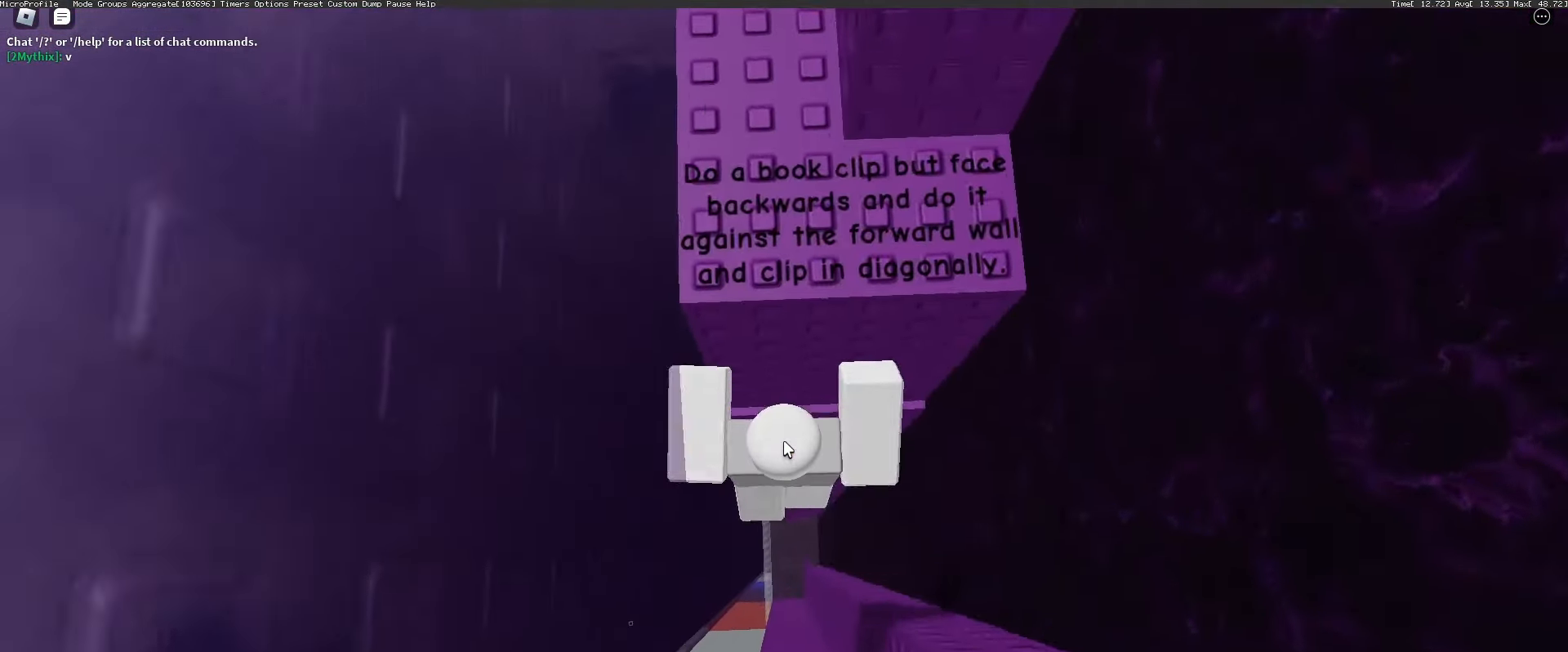
Gameplay with keyboard and mouse; each line is a JSON object with the keys and mouse buttons held at the frame after it. "events" lists presses ("down") and releases ("up") of "1", "2", "3", "4", "5", "a", "alt", "c", "caps_lock", "ctrl", "d", "e", "f", "g", "q", "r", "s", "shift", "space", "t", "tab", "v", "w", "x", "z", "mouse_left", "mouse_wheel" and "mouse_right" between this image and that frame as [ms after this image, input, new state], when the widget could be followed in between. "mouse_left", "mouse_wheel", "mouse_right" = the "left", "wheel", "right" buttons of the "mouse" list. No other keys are recorded. "wheel" means that the mouse wheel is clicked or scrolled. Not read: mouse_move.
{"keys": ["w"], "mouse": ["right"], "events": []}
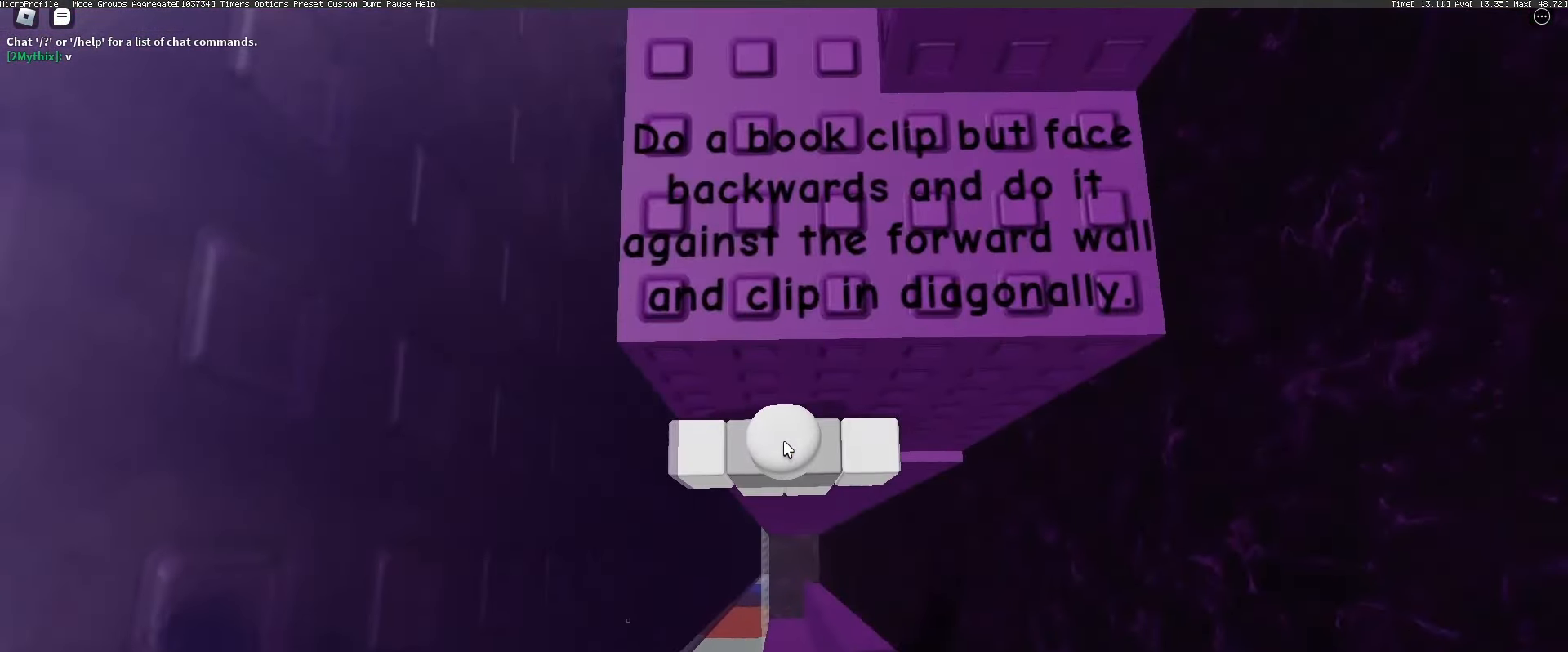
{"keys": ["w"], "mouse": ["right"], "events": [[33, "space", "down"], [33, "w", "up"], [83, "space", "up"], [167, "w", "down"]]}
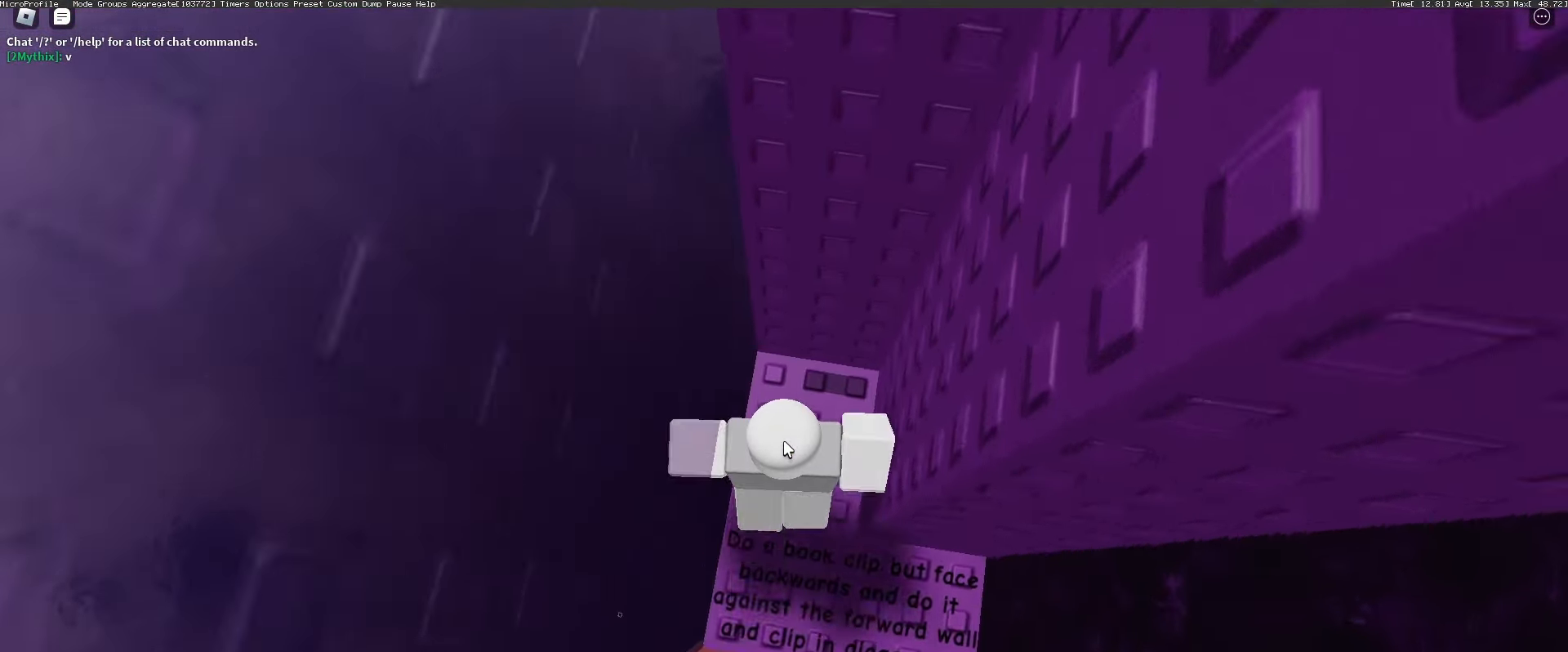
{"keys": ["a", "s"], "mouse": ["right"], "events": [[50, "w", "up"], [100, "mouse_wheel", "down"], [283, "mouse_wheel", "up"], [333, "a", "down"], [333, "mouse_wheel", "down"], [333, "s", "down"], [367, "mouse_wheel", "up"]]}
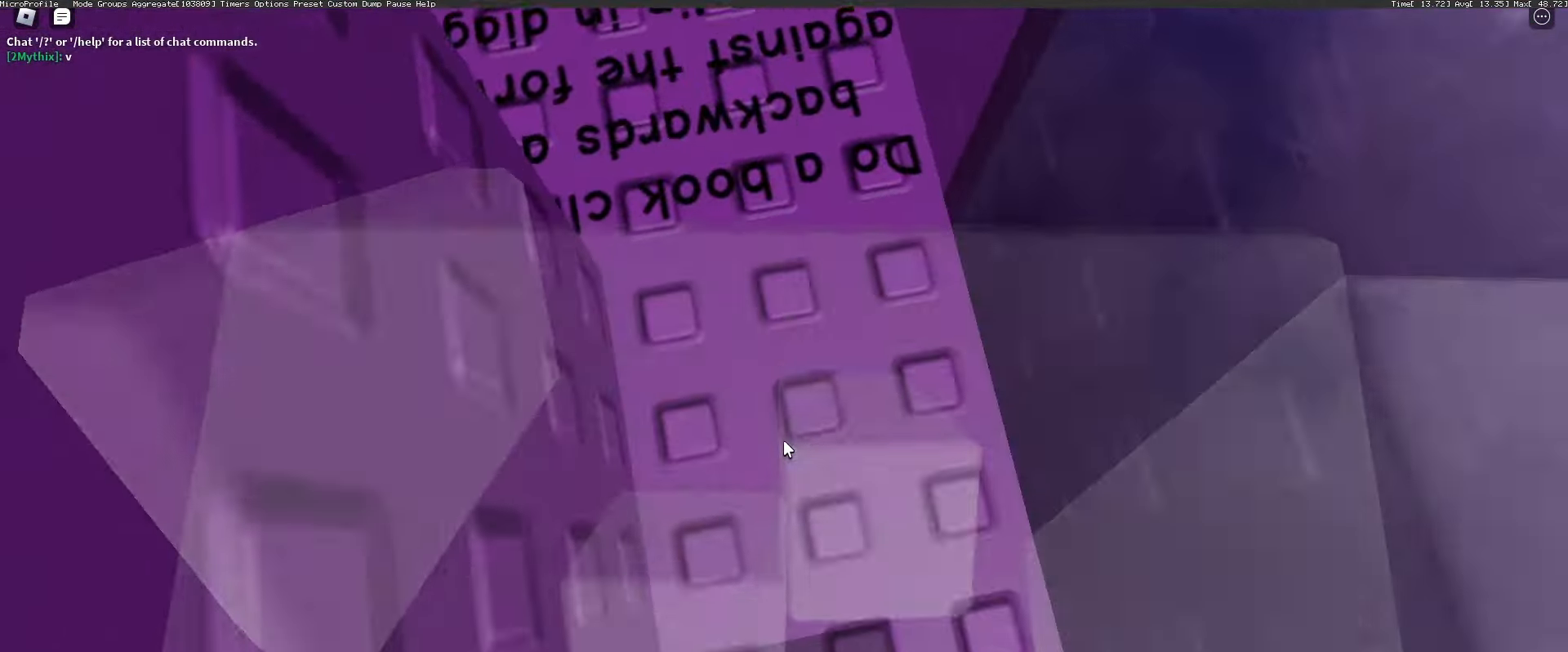
{"keys": ["s"], "mouse": ["right"], "events": [[483, "a", "up"]]}
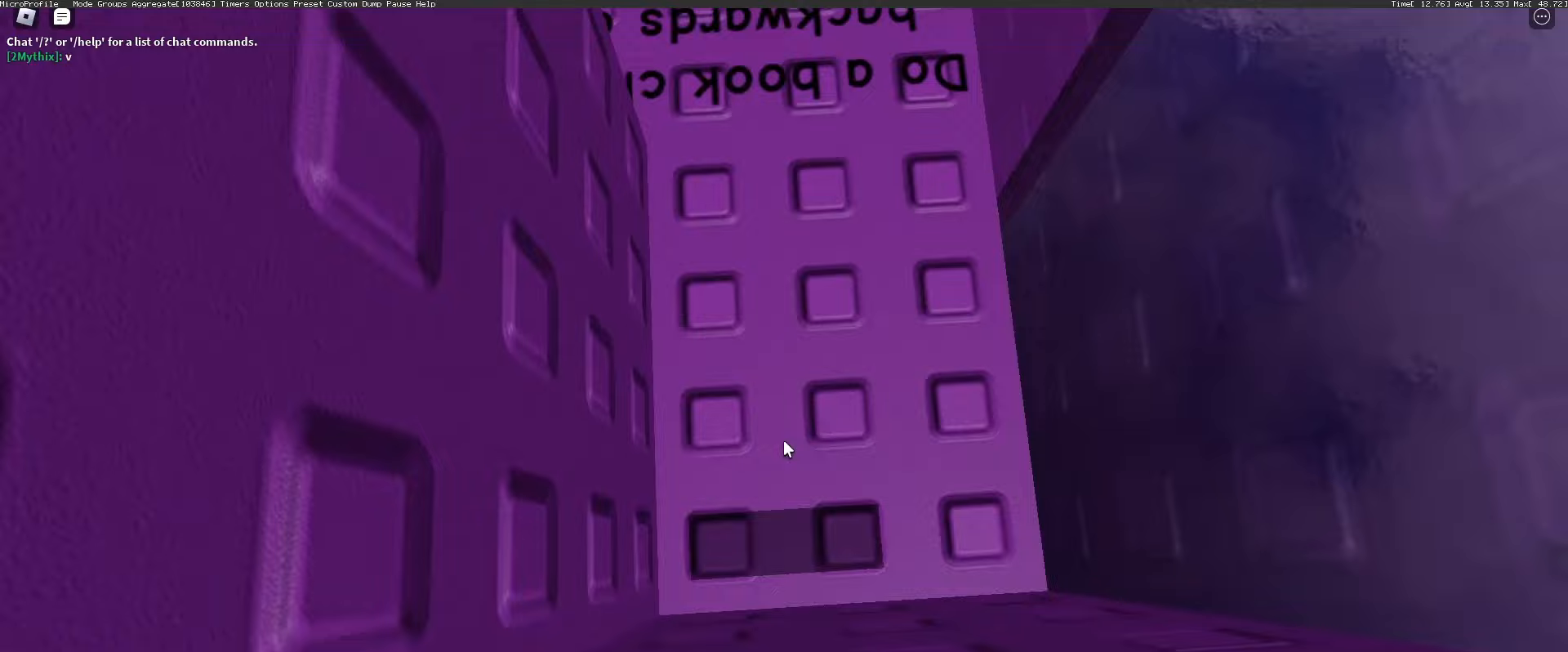
{"keys": [], "mouse": [], "events": [[33, "s", "up"], [167, "a", "down"], [167, "s", "down"], [317, "a", "up"], [317, "s", "up"], [417, "mouse_wheel", "down"], [500, "mouse_right", "up"], [500, "mouse_wheel", "up"]]}
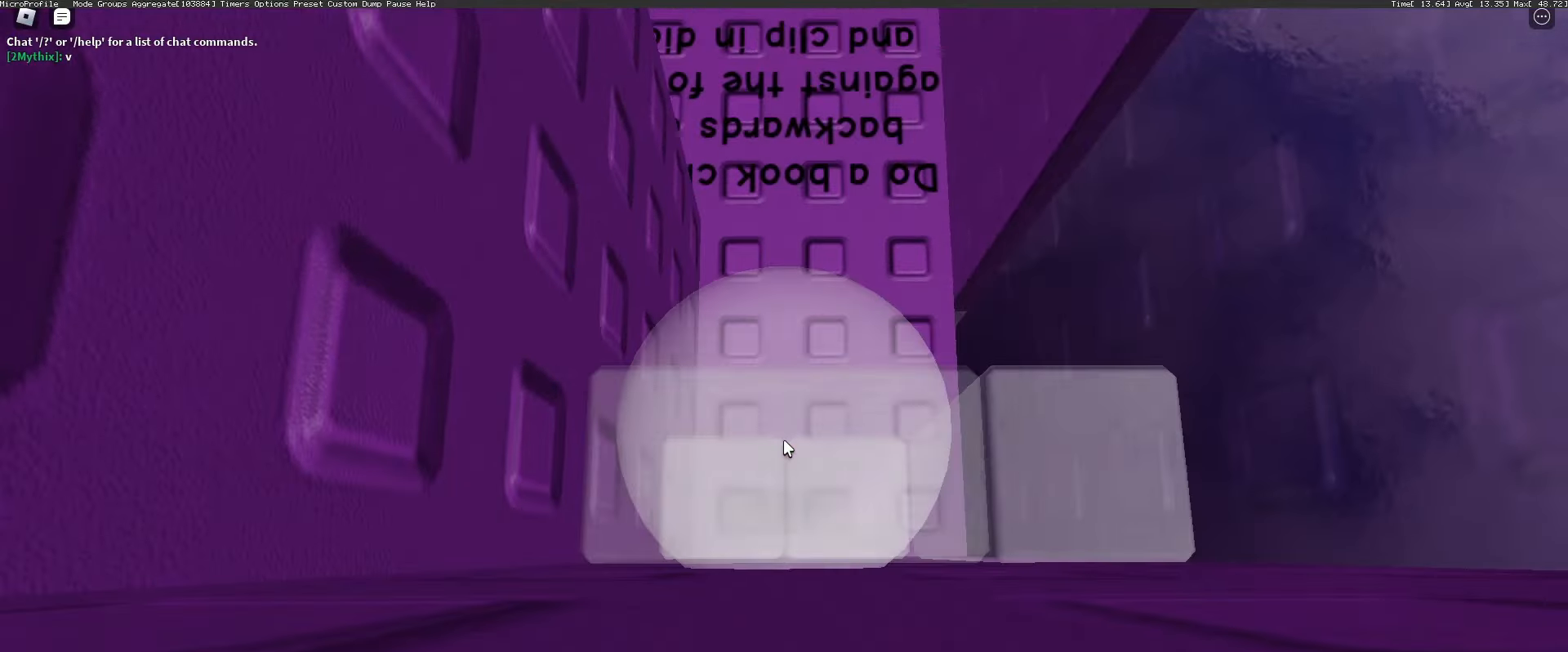
{"keys": ["ctrl"], "mouse": [], "events": [[467, "ctrl", "down"]]}
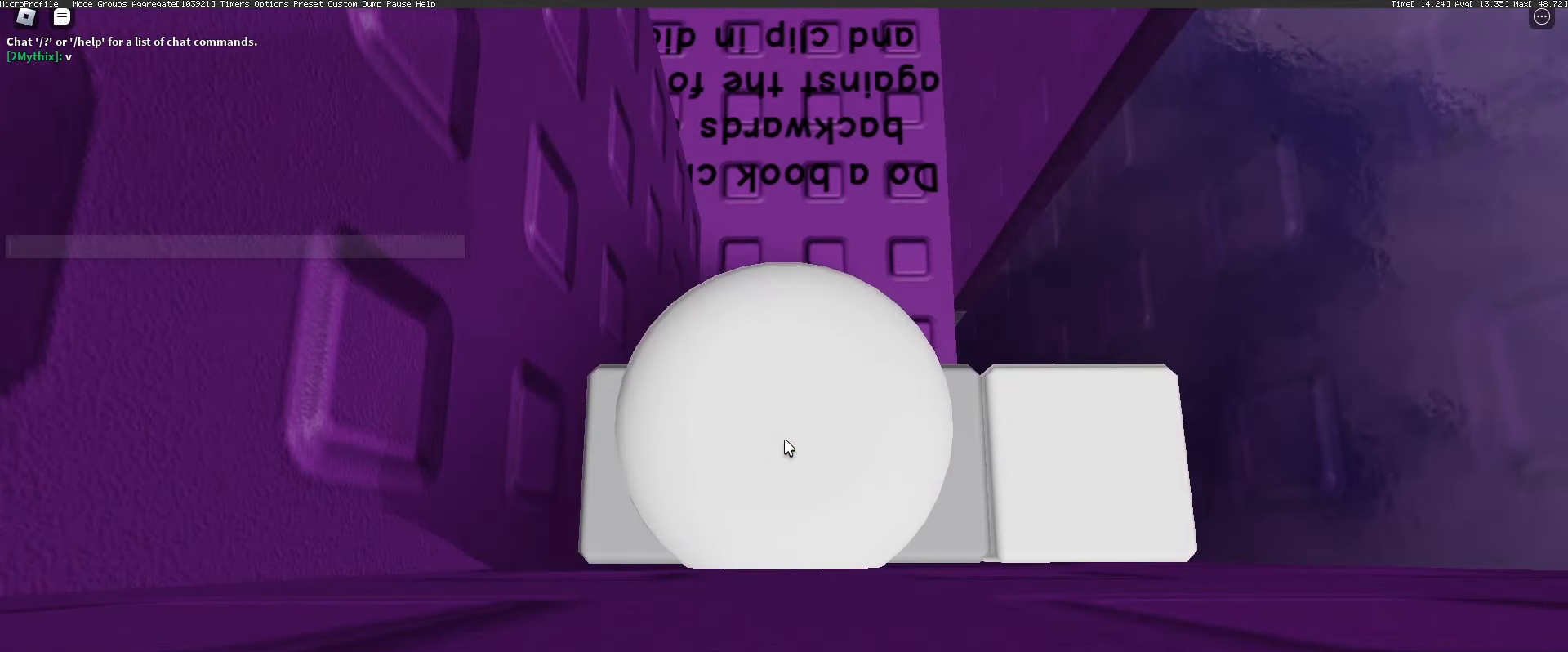
{"keys": [], "mouse": [], "events": [[67, "v", "down"], [100, "ctrl", "up"], [100, "v", "up"]]}
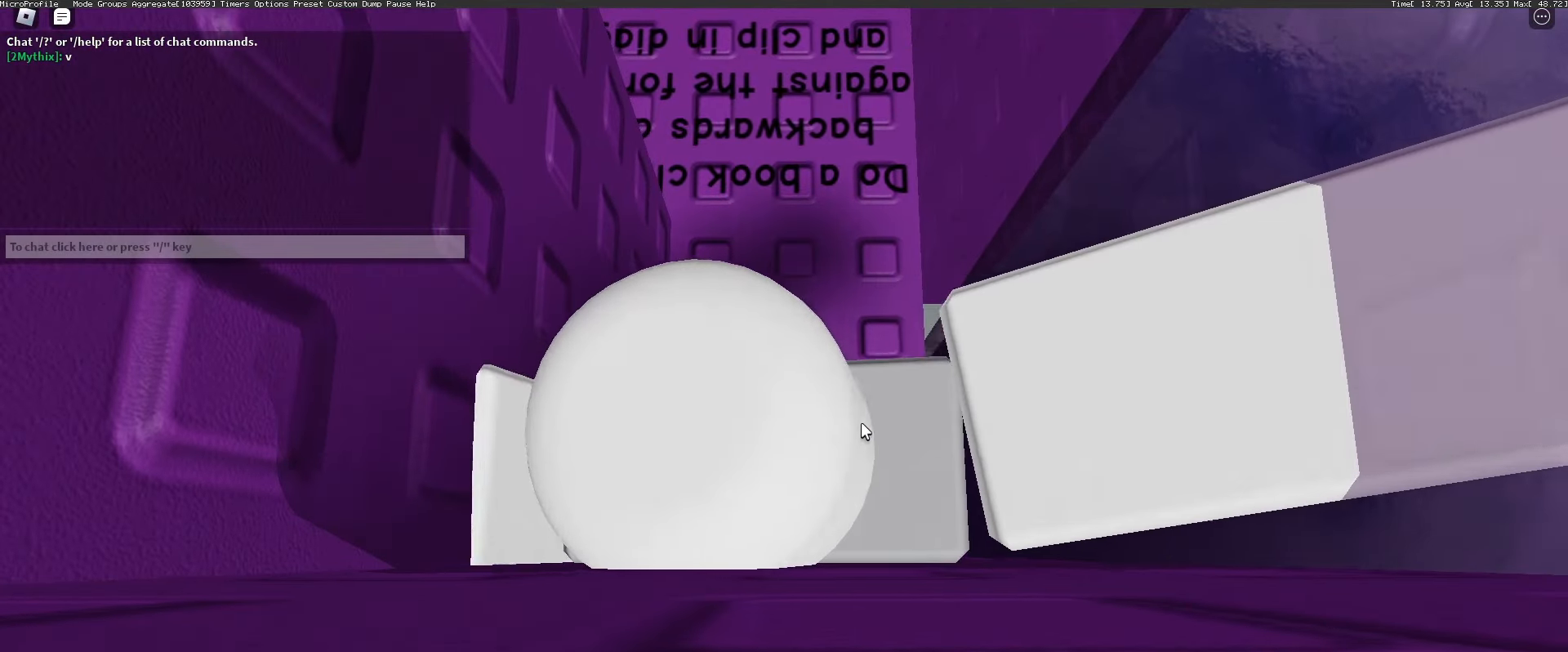
{"keys": ["d", "shift"], "mouse": ["right"], "events": [[33, "mouse_right", "down"], [400, "d", "down"], [400, "shift", "down"]]}
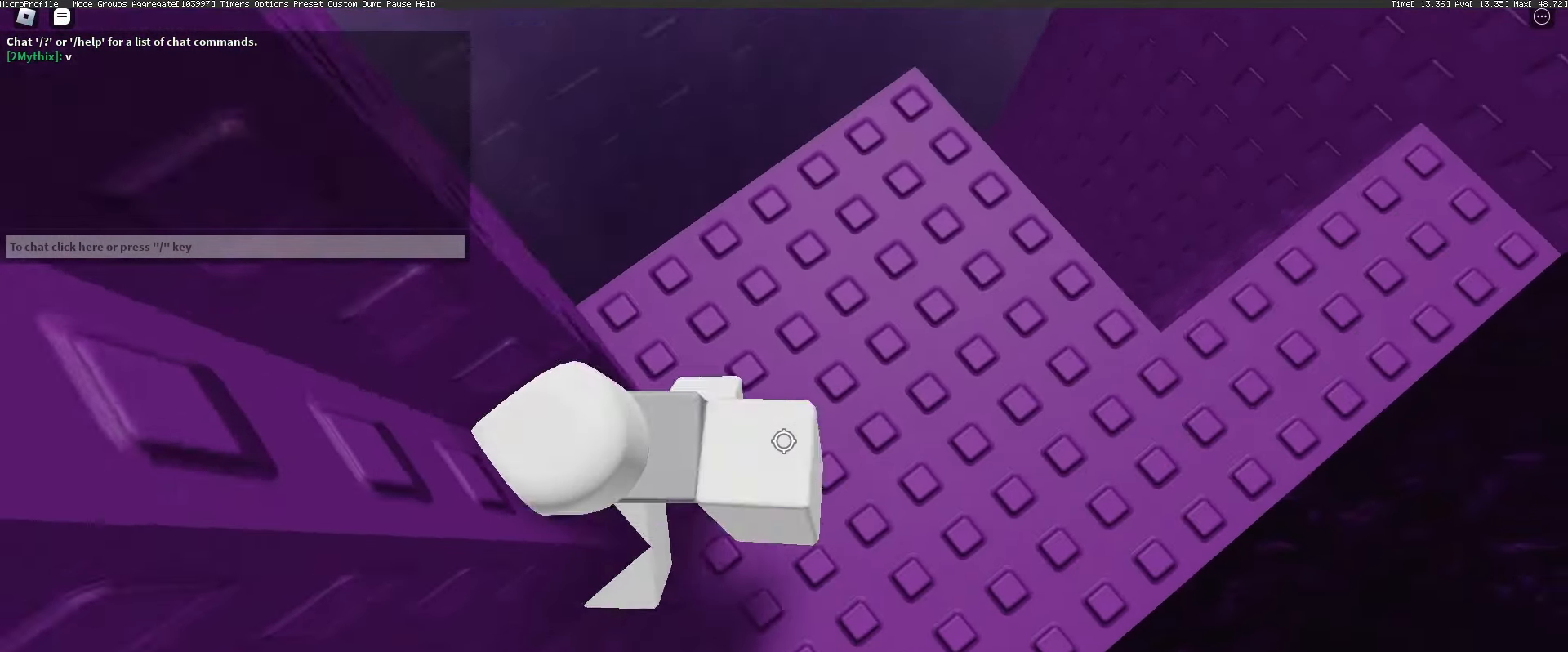
{"keys": ["d"], "mouse": ["wheel", "right"], "events": [[33, "shift", "up"], [83, "d", "up"], [333, "d", "down"], [333, "w", "down"], [417, "mouse_wheel", "down"], [417, "w", "up"]]}
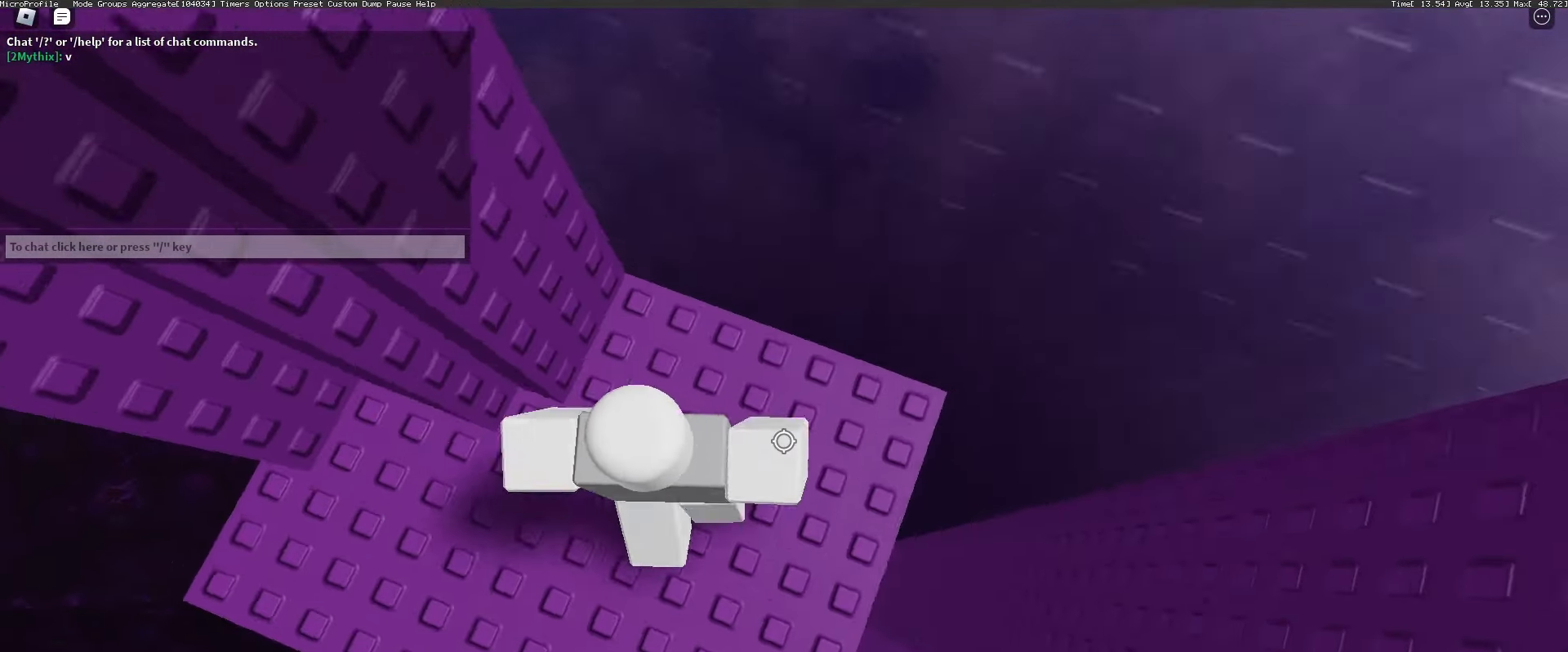
{"keys": ["s"], "mouse": ["right"], "events": [[17, "mouse_wheel", "up"], [150, "d", "up"], [433, "s", "down"]]}
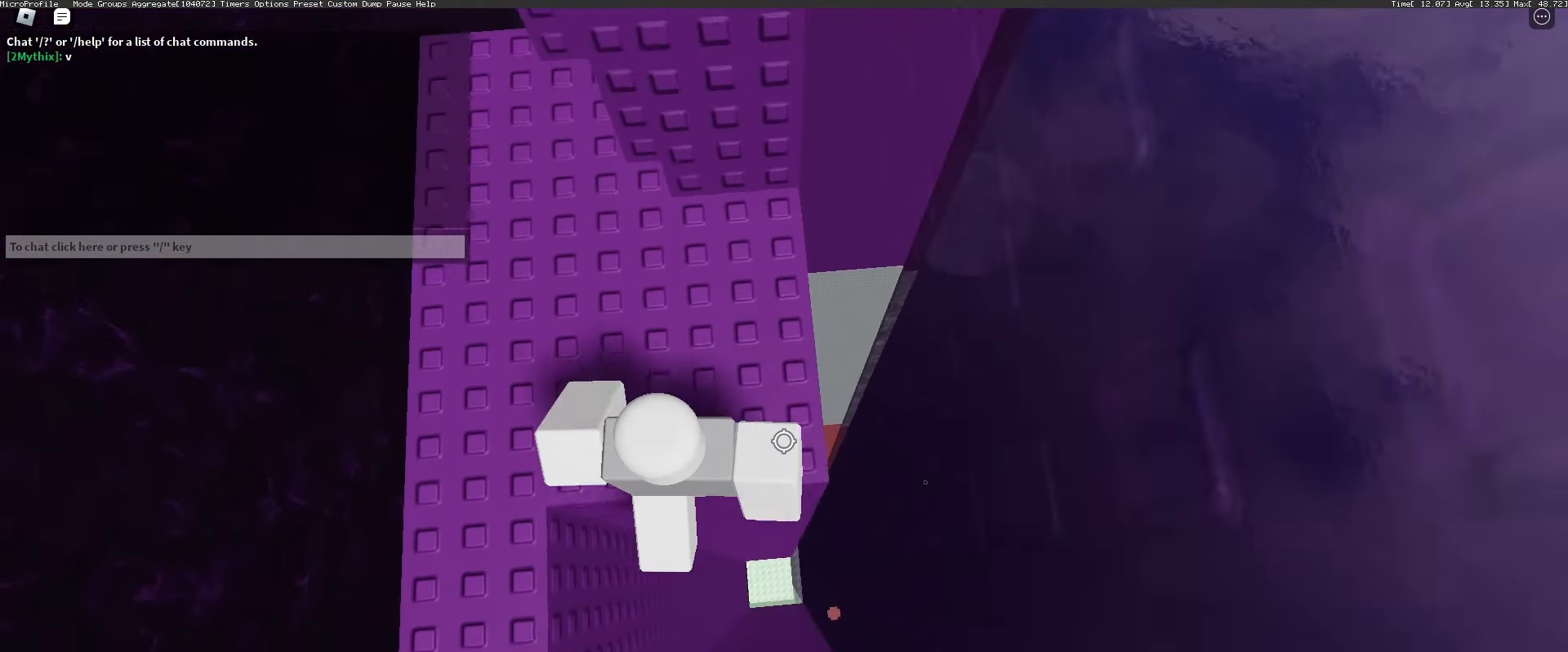
{"keys": [], "mouse": [], "events": [[117, "s", "up"], [300, "mouse_right", "up"]]}
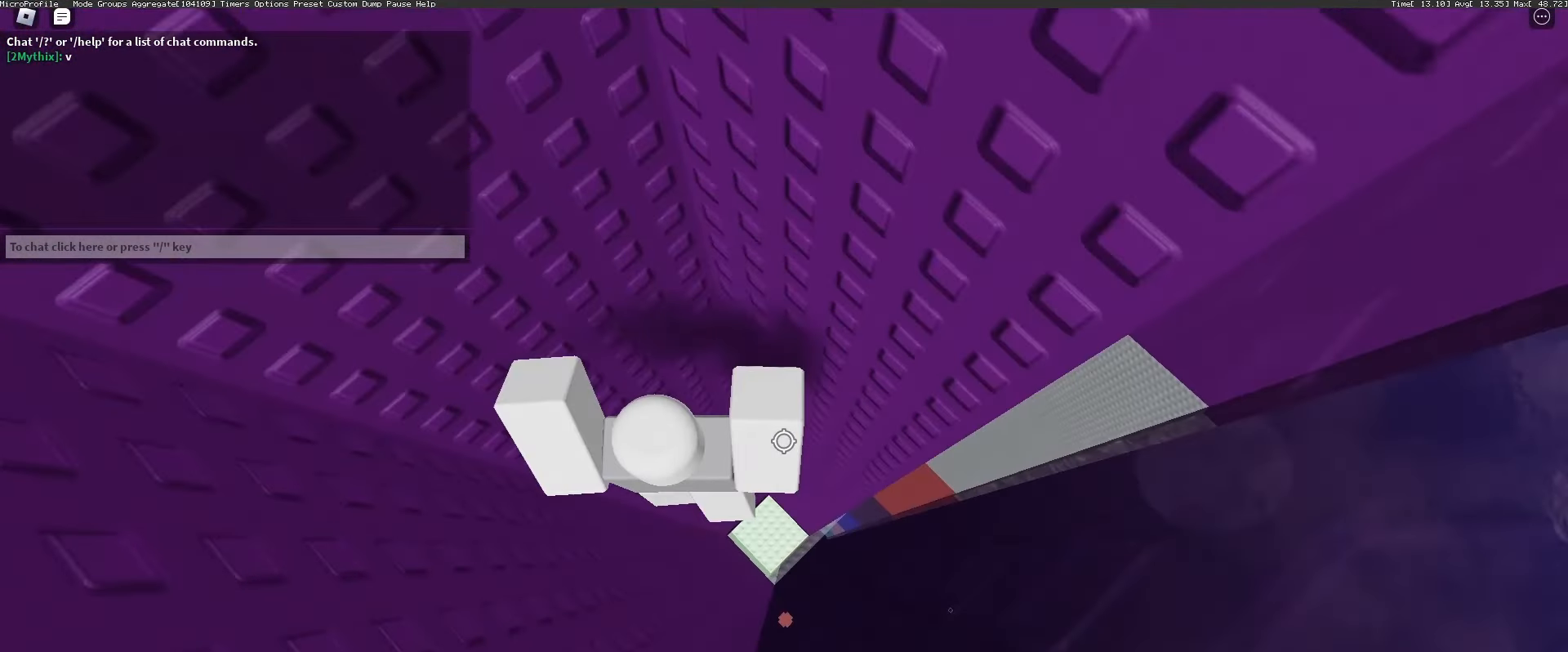
{"keys": [], "mouse": [], "events": []}
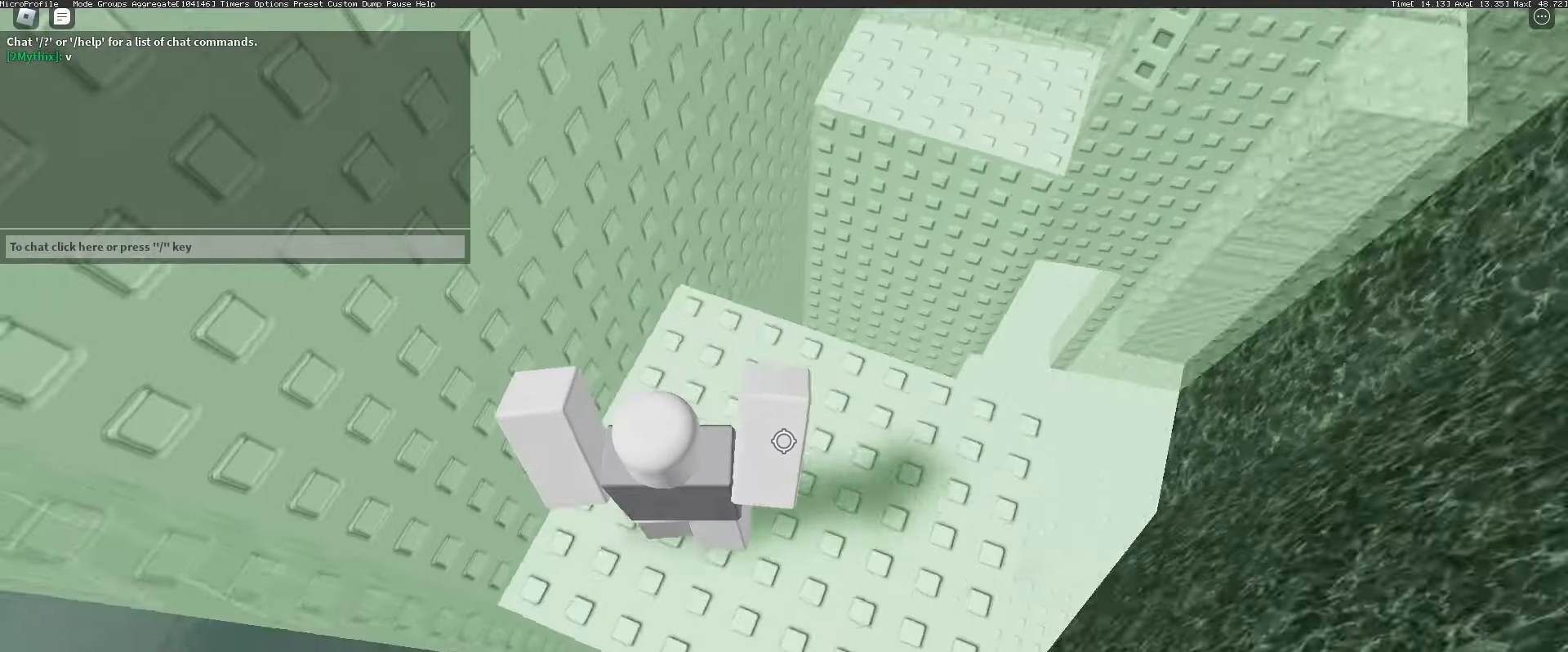
{"keys": [], "mouse": [], "events": [[150, "d", "down"], [433, "d", "up"]]}
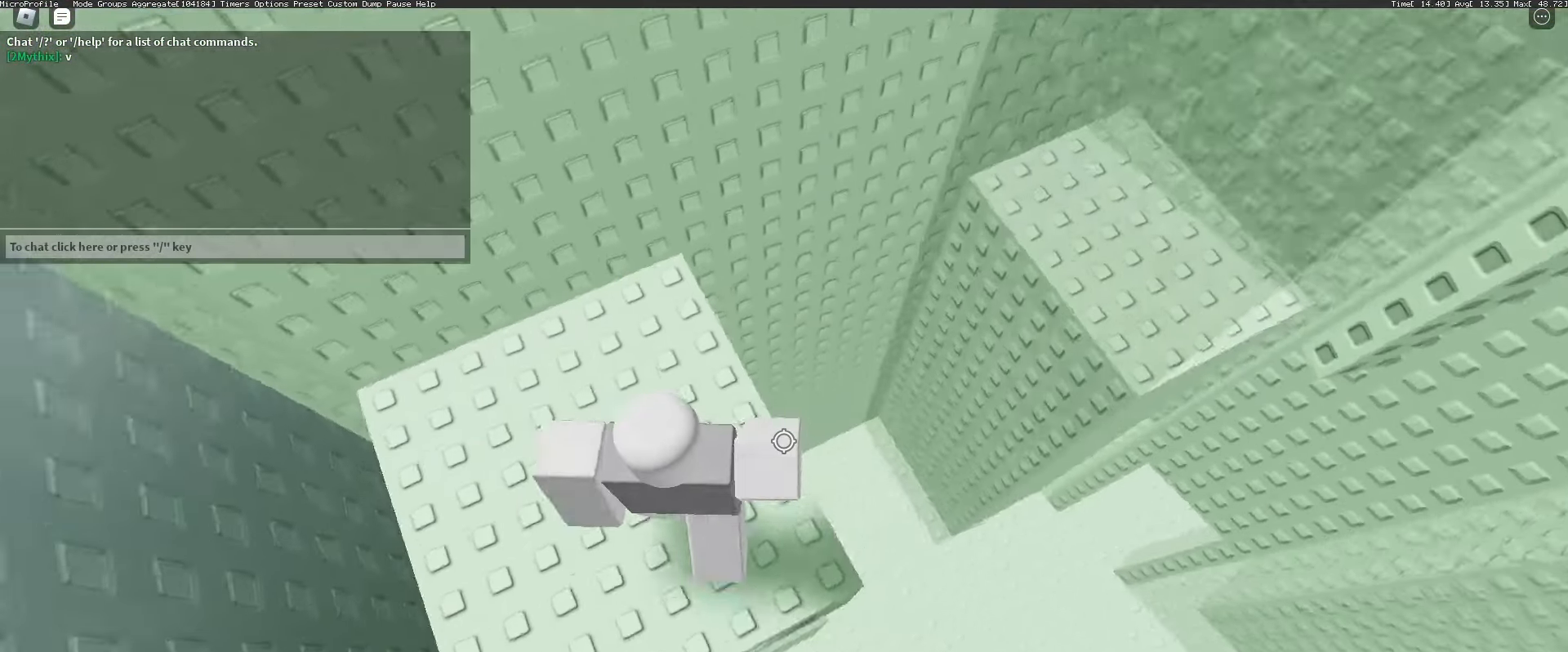
{"keys": ["d"], "mouse": [], "events": [[117, "s", "down"], [217, "s", "up"], [317, "d", "down"]]}
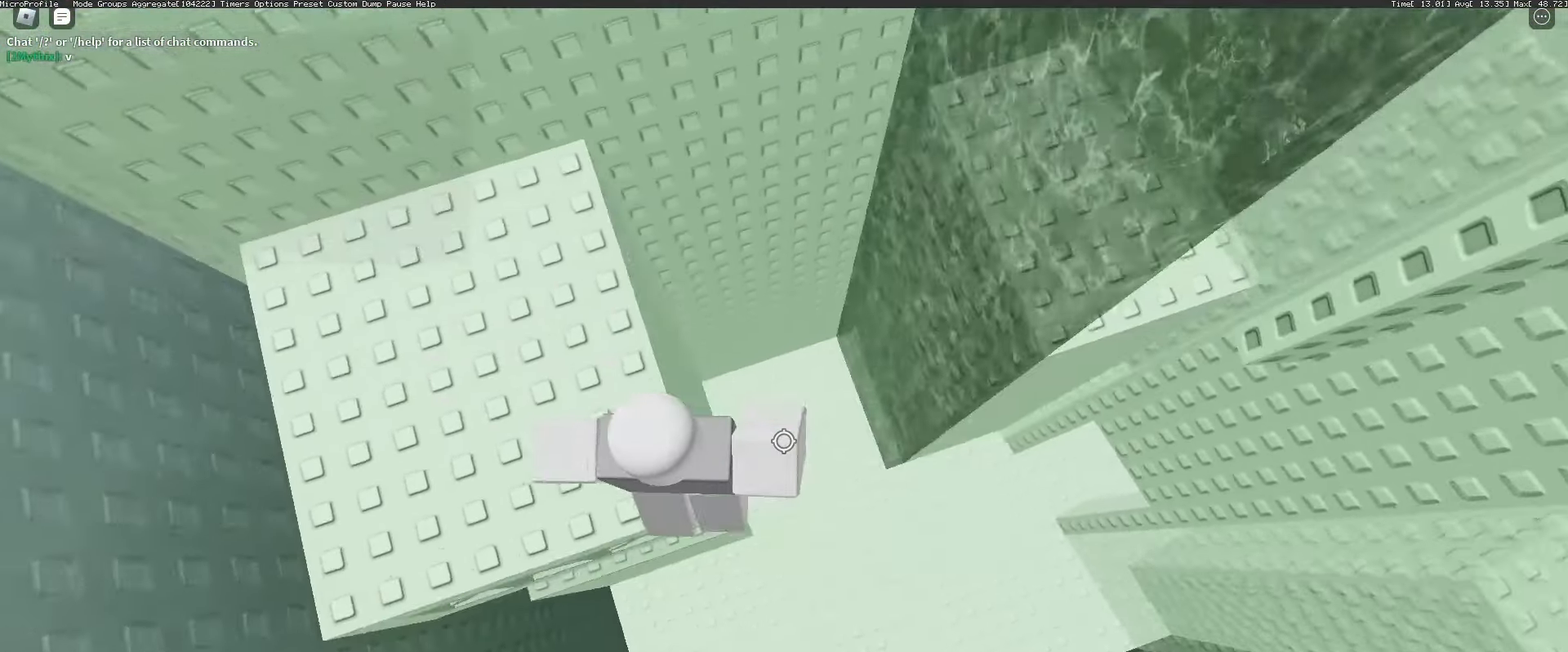
{"keys": ["d"], "mouse": [], "events": [[83, "space", "down"], [233, "space", "up"]]}
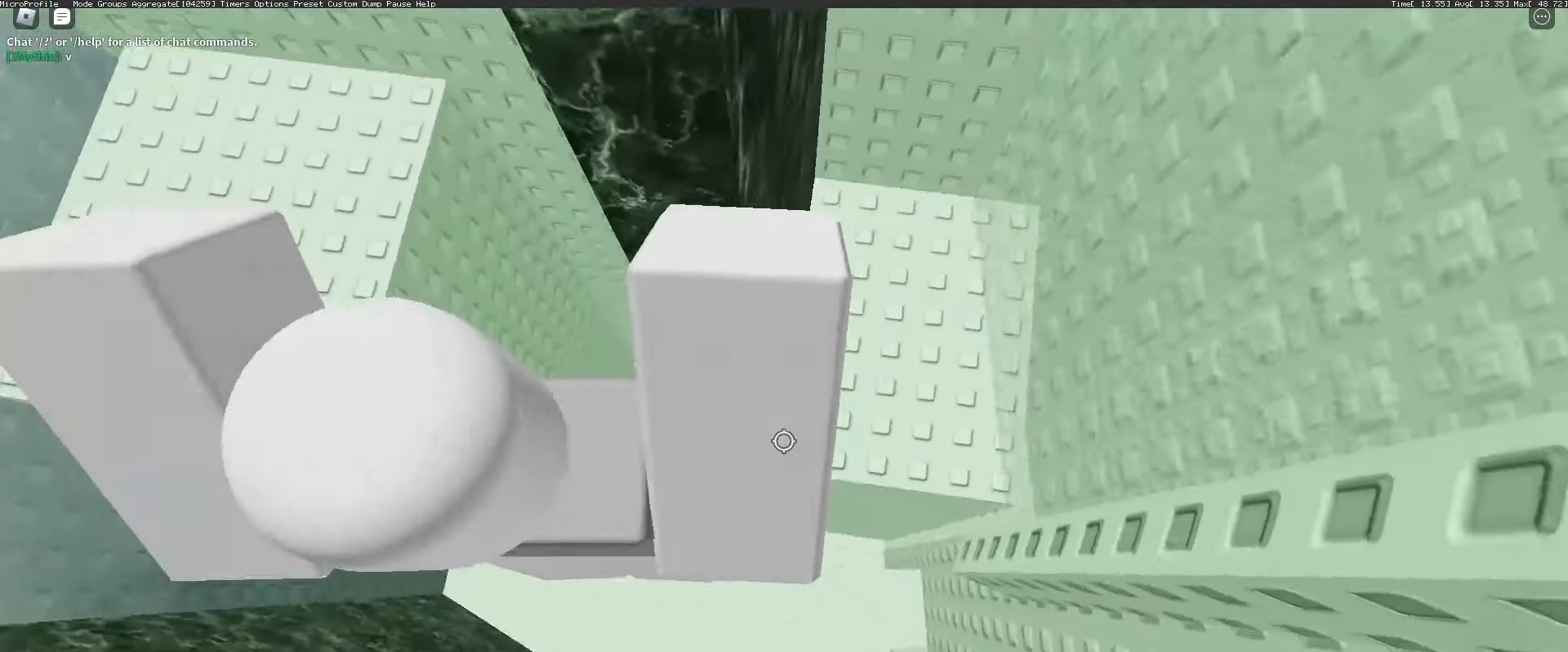
{"keys": [], "mouse": ["right"], "events": [[200, "mouse_right", "down"], [250, "d", "up"], [300, "shift", "down"], [383, "shift", "up"]]}
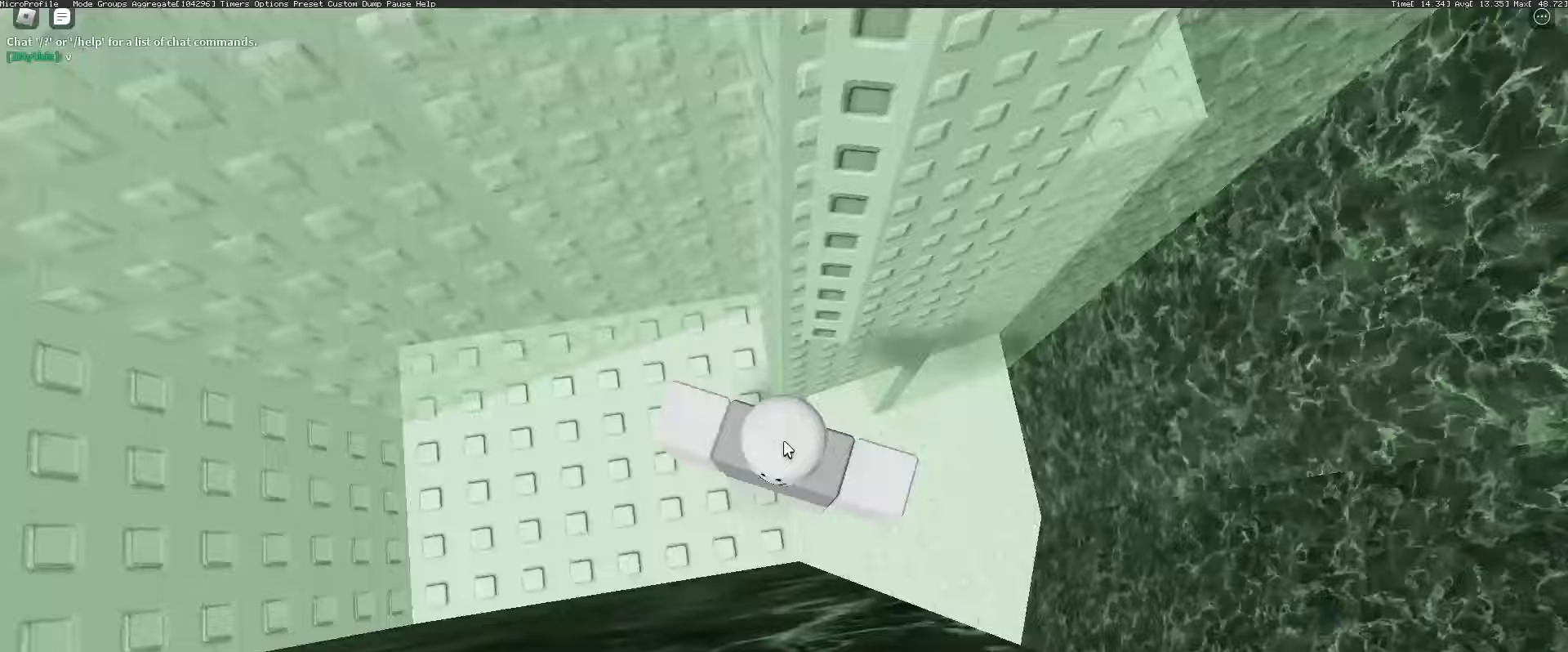
{"keys": ["w"], "mouse": ["right"], "events": [[33, "mouse_wheel", "down"], [217, "mouse_wheel", "up"], [400, "w", "down"]]}
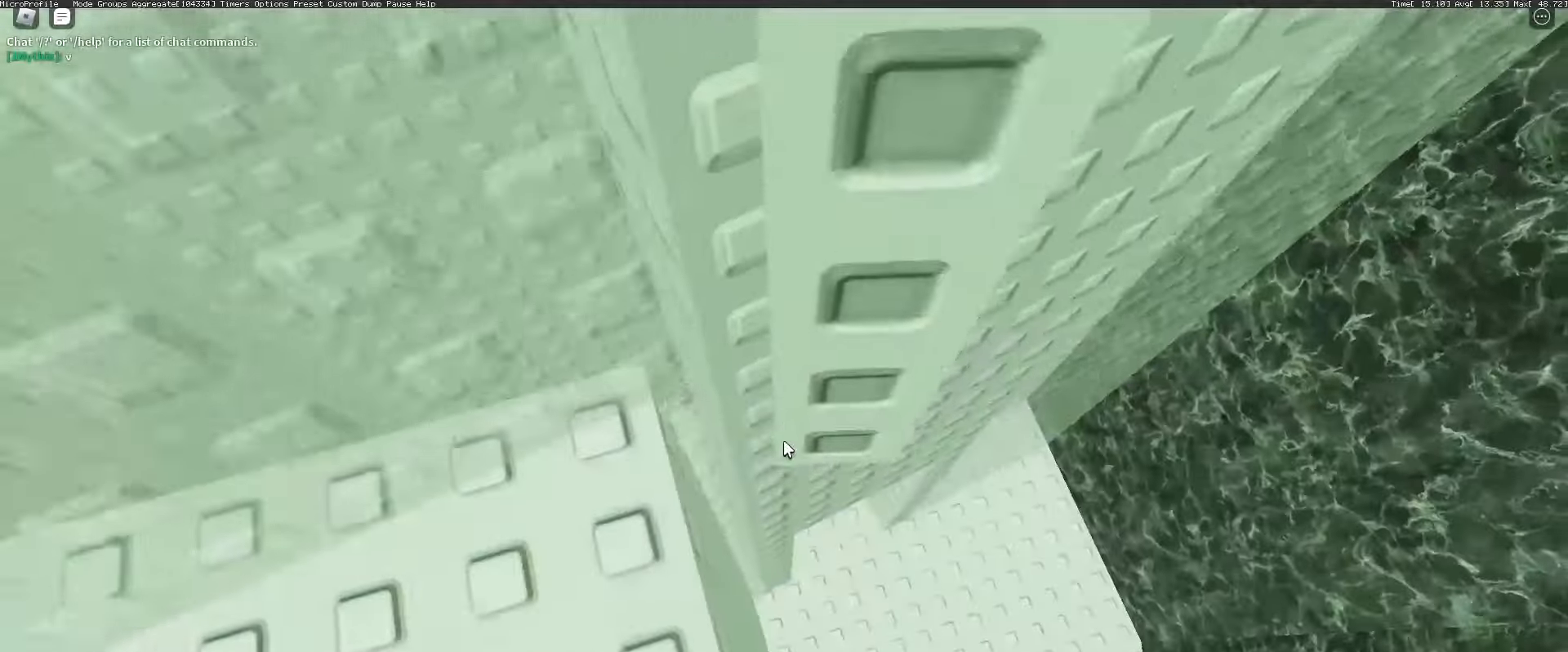
{"keys": ["s"], "mouse": ["right"], "events": [[133, "mouse_wheel", "down"], [133, "w", "up"], [283, "mouse_wheel", "up"], [500, "s", "down"]]}
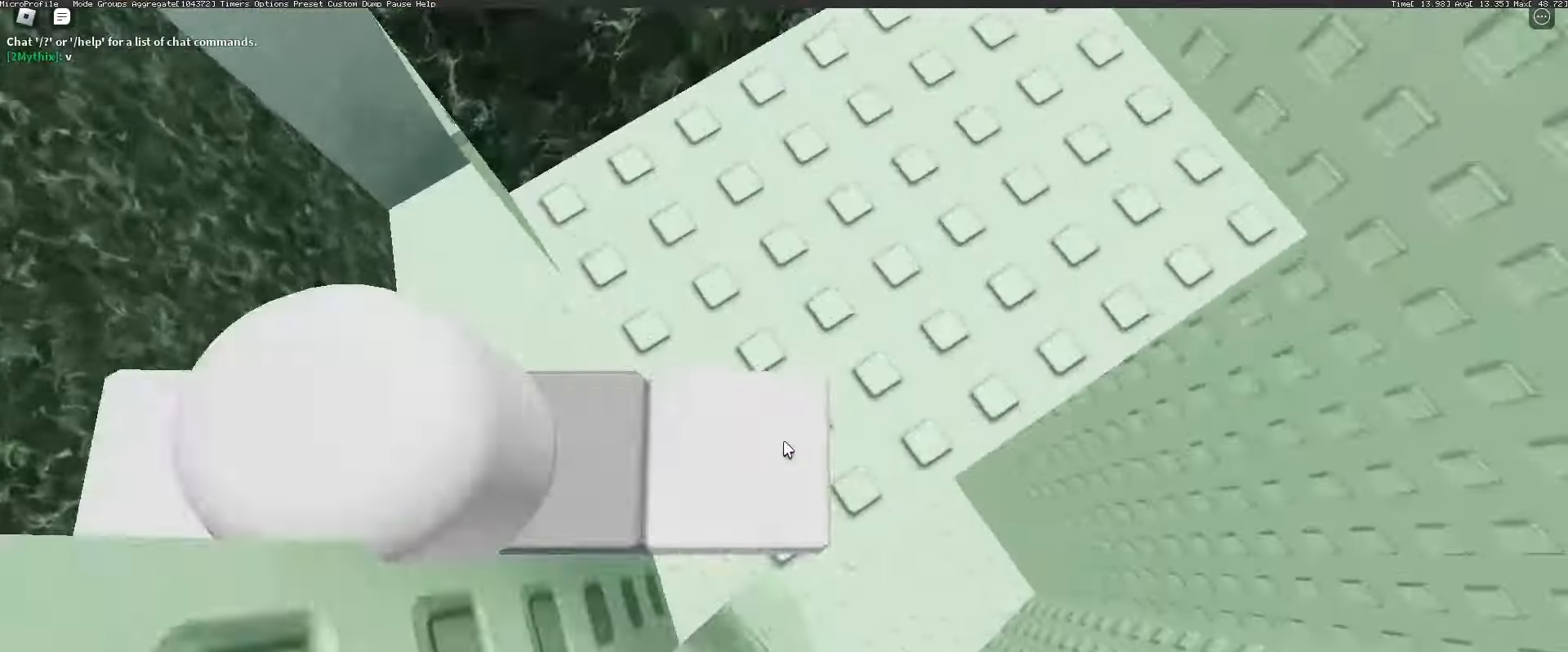
{"keys": ["d"], "mouse": ["right"], "events": [[17, "shift", "down"], [67, "space", "down"], [100, "shift", "up"], [250, "a", "down"], [433, "a", "up"], [433, "s", "up"], [433, "space", "up"], [483, "d", "down"]]}
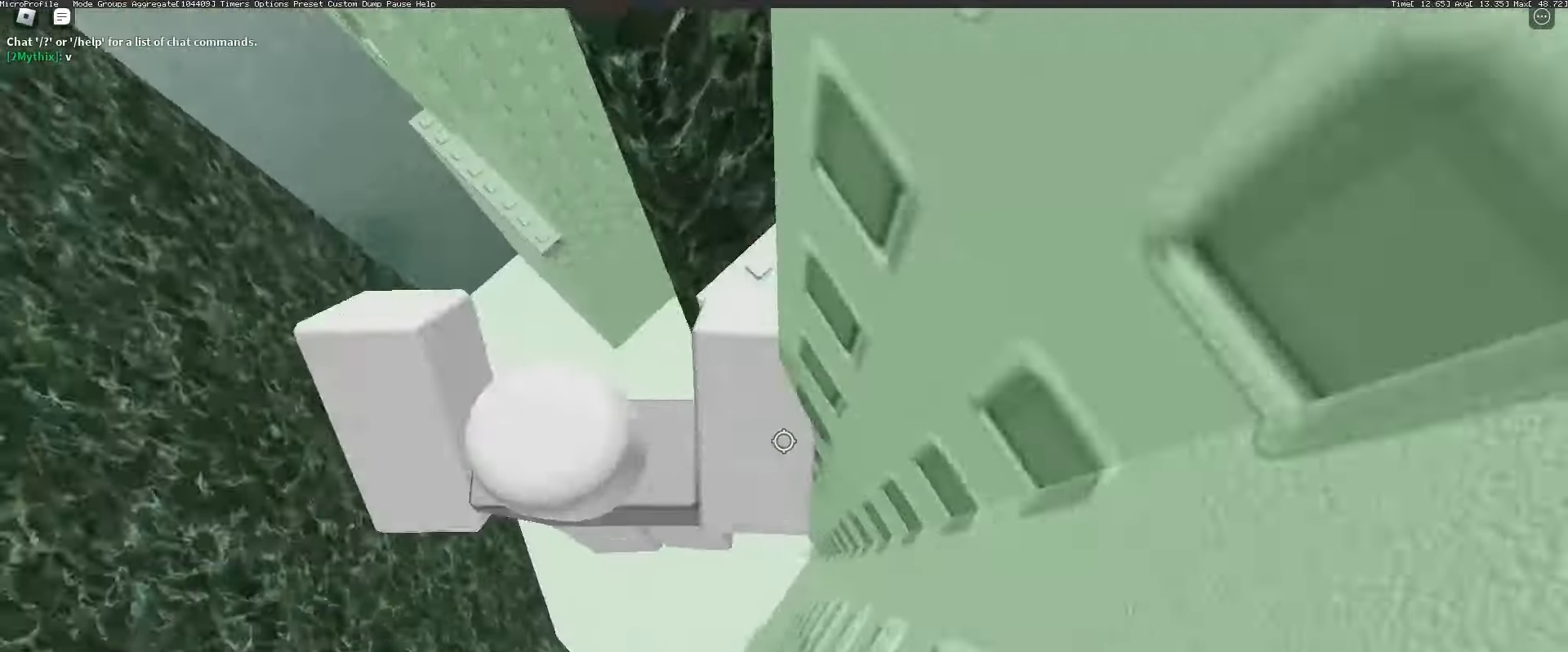
{"keys": ["a", "space", "w"], "mouse": ["right"], "events": [[33, "space", "down"], [267, "a", "down"], [267, "d", "up"], [317, "w", "down"]]}
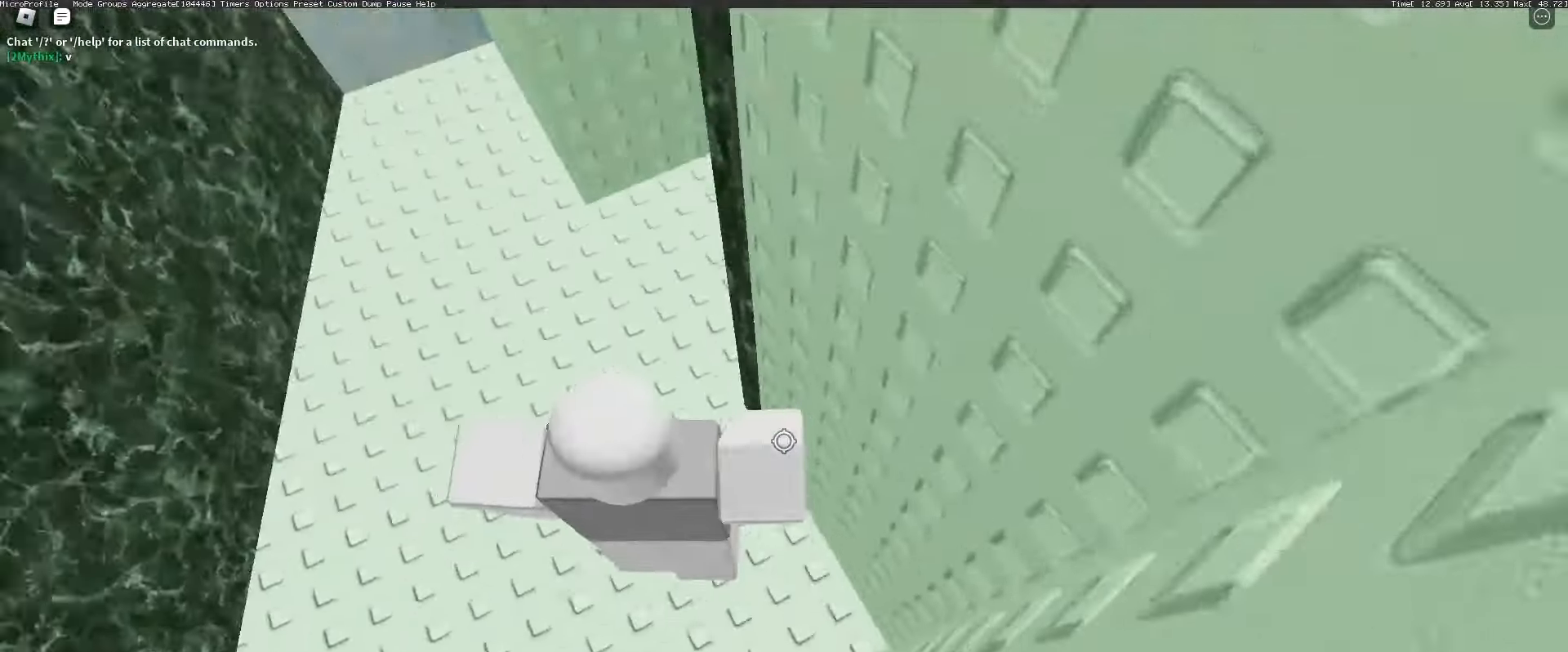
{"keys": ["a", "w"], "mouse": ["right"], "events": [[50, "mouse_wheel", "down"], [133, "mouse_wheel", "up"], [133, "space", "up"]]}
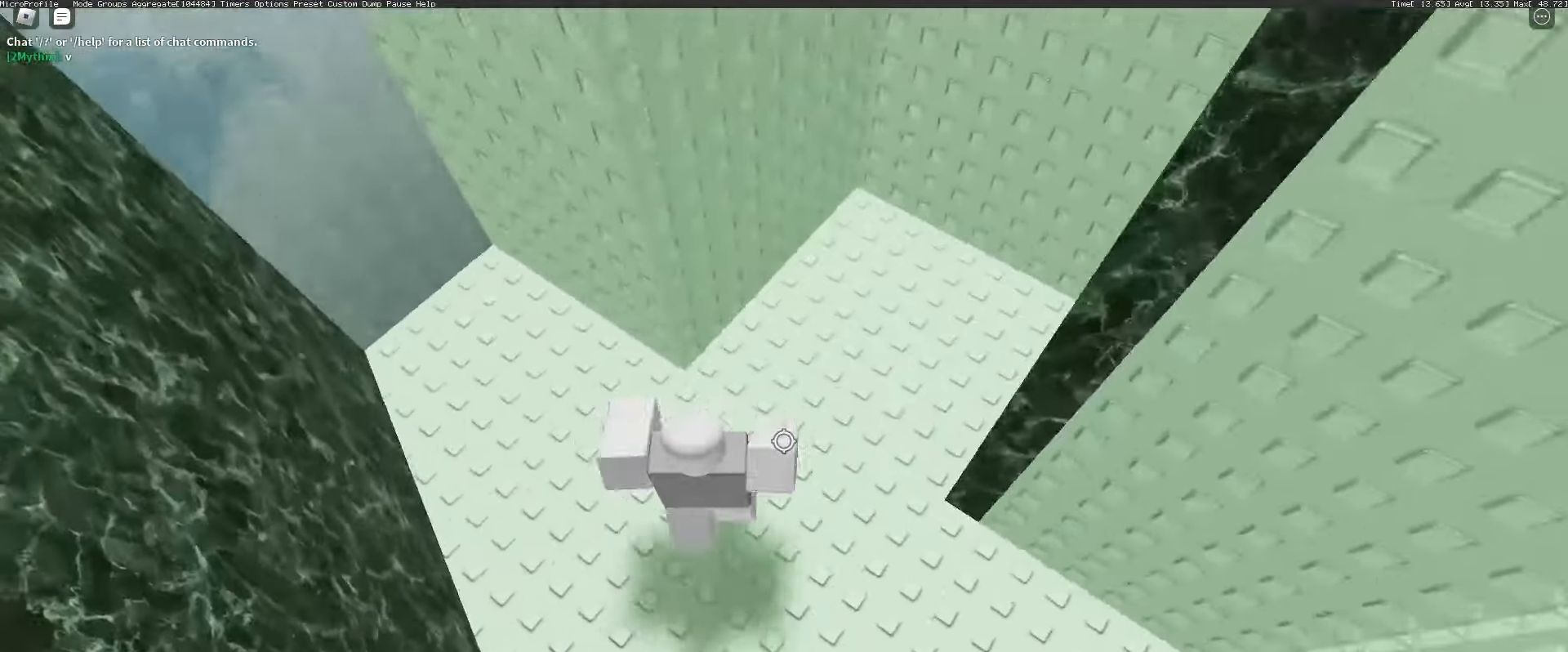
{"keys": ["space"], "mouse": ["right"], "events": [[300, "a", "up"], [483, "space", "down"], [483, "w", "up"]]}
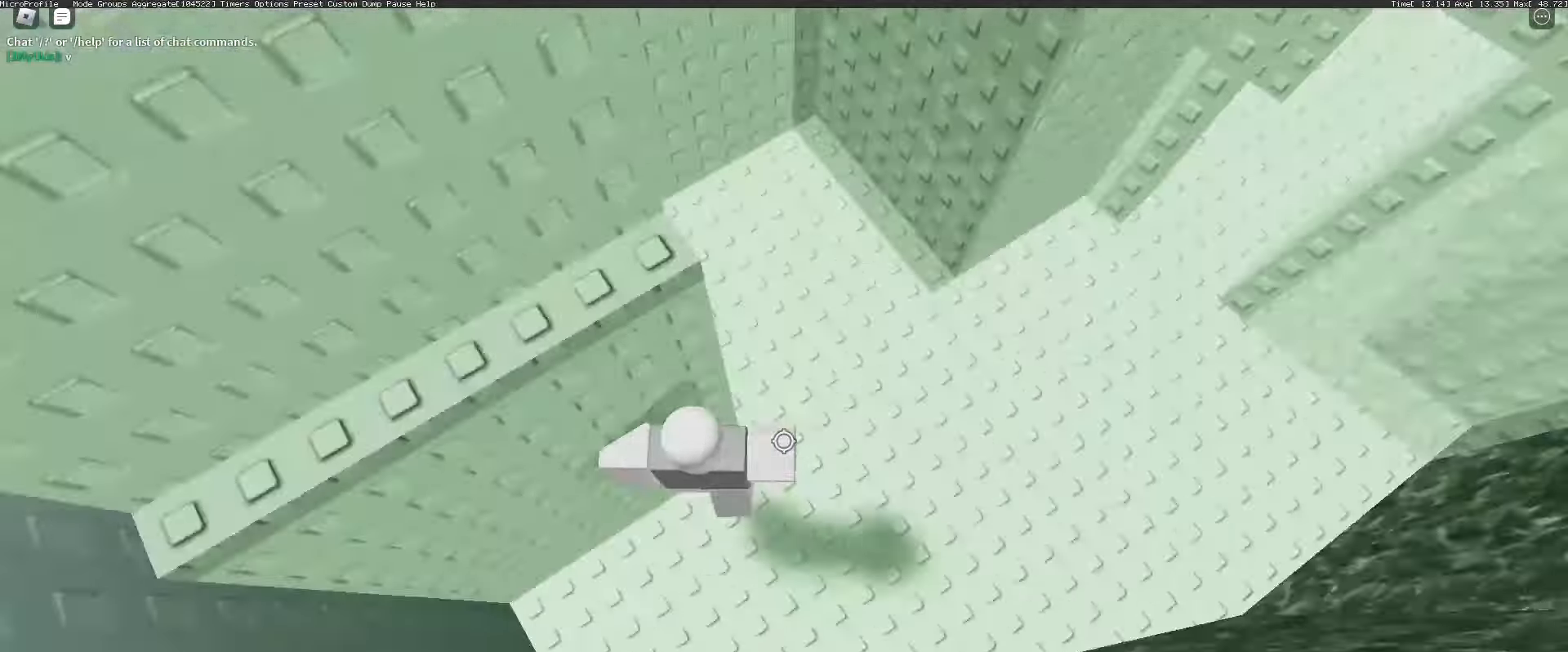
{"keys": ["w"], "mouse": ["right"], "events": [[83, "space", "up"], [217, "w", "down"]]}
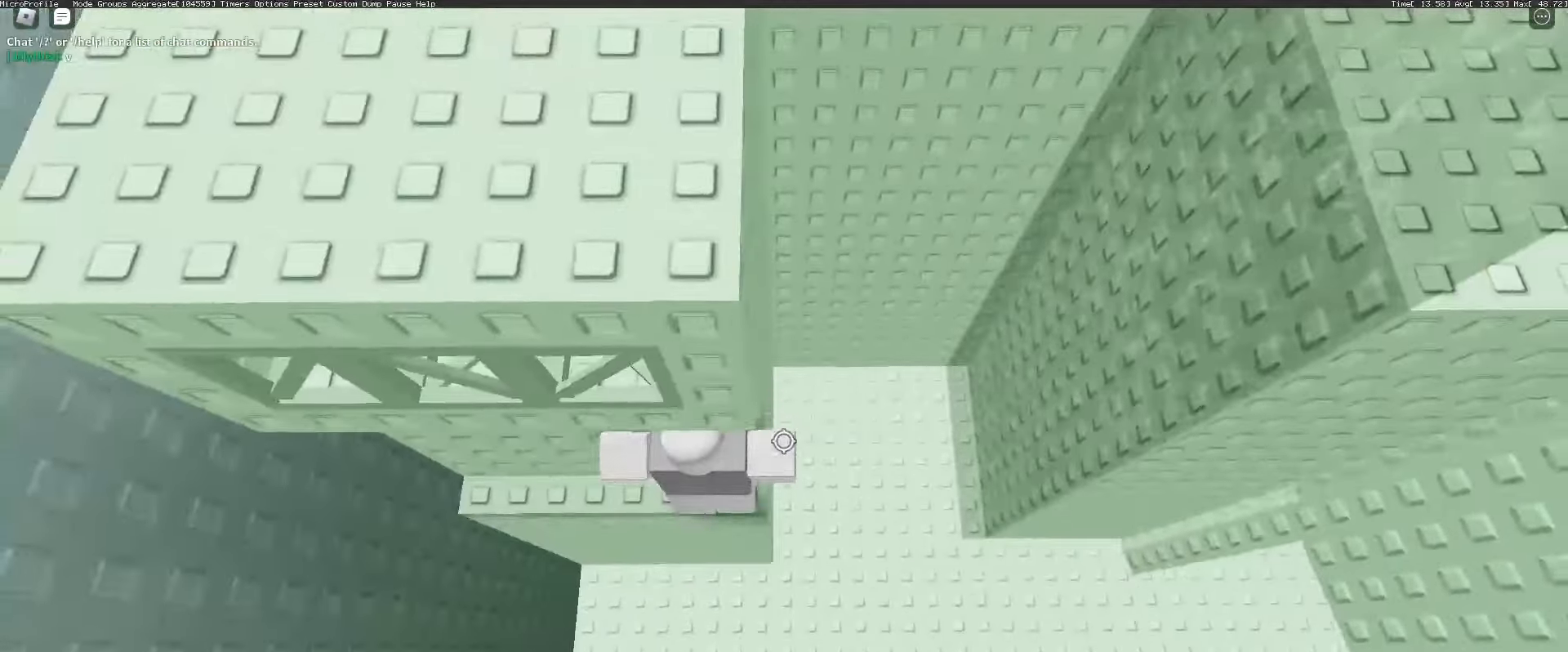
{"keys": ["w"], "mouse": ["right"], "events": [[50, "w", "up"], [133, "s", "down"], [233, "space", "down"], [233, "w", "down"], [317, "s", "up"], [317, "space", "up"]]}
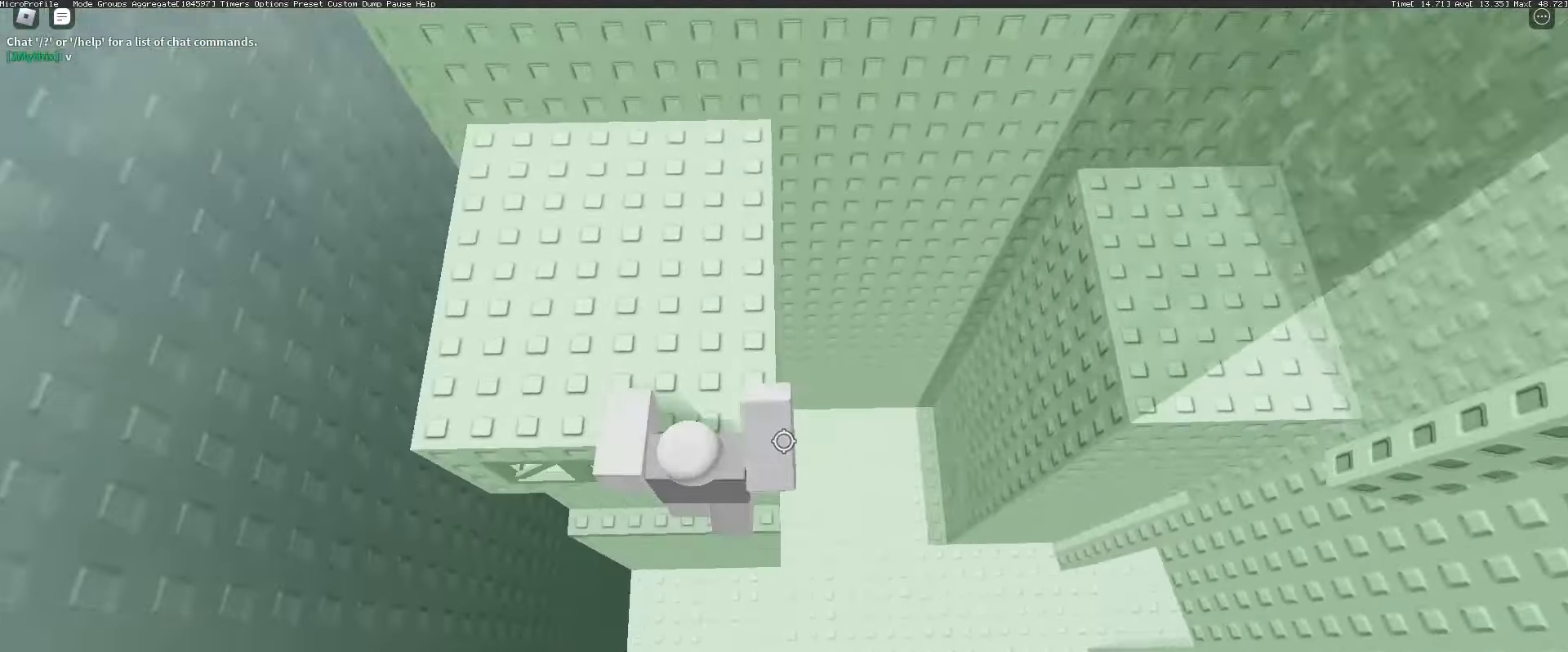
{"keys": ["d", "space"], "mouse": ["right"], "events": [[250, "d", "down"], [250, "w", "up"], [383, "space", "down"]]}
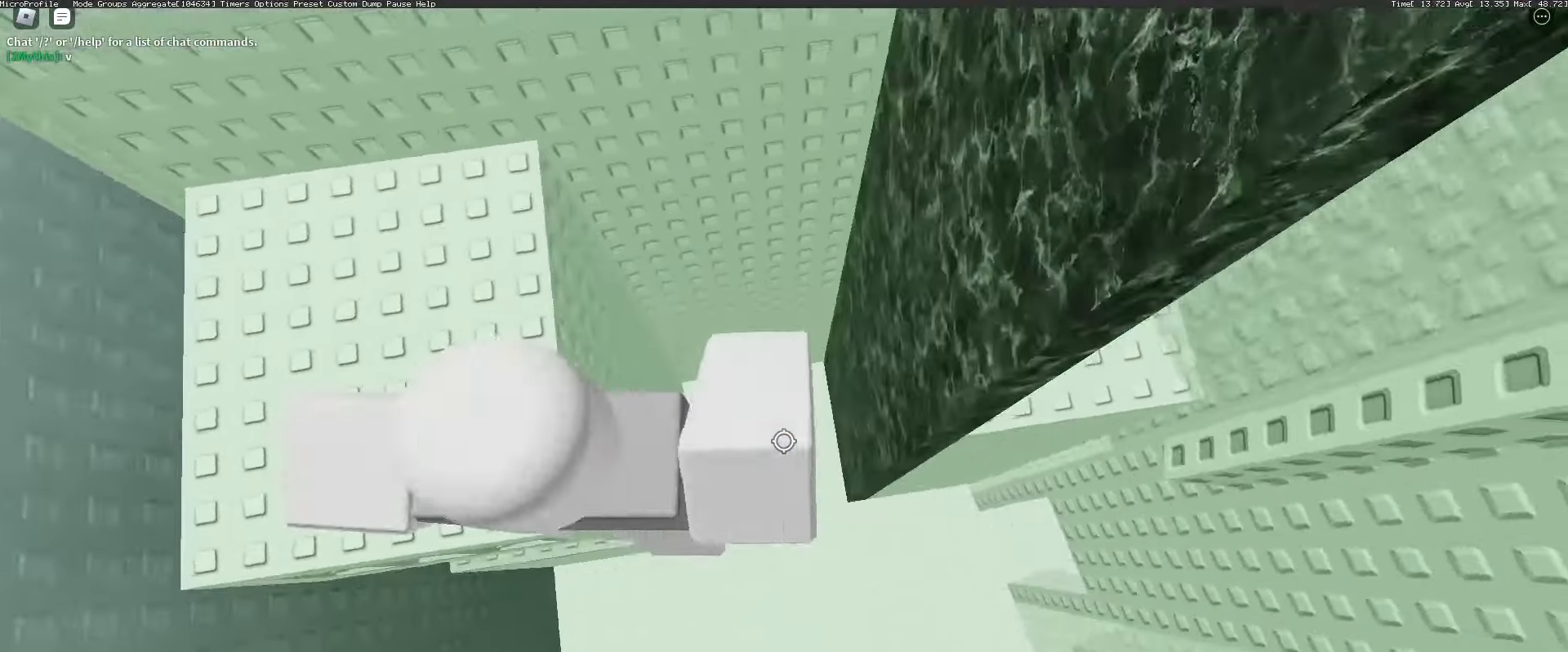
{"keys": ["d"], "mouse": ["right"], "events": [[33, "space", "up"]]}
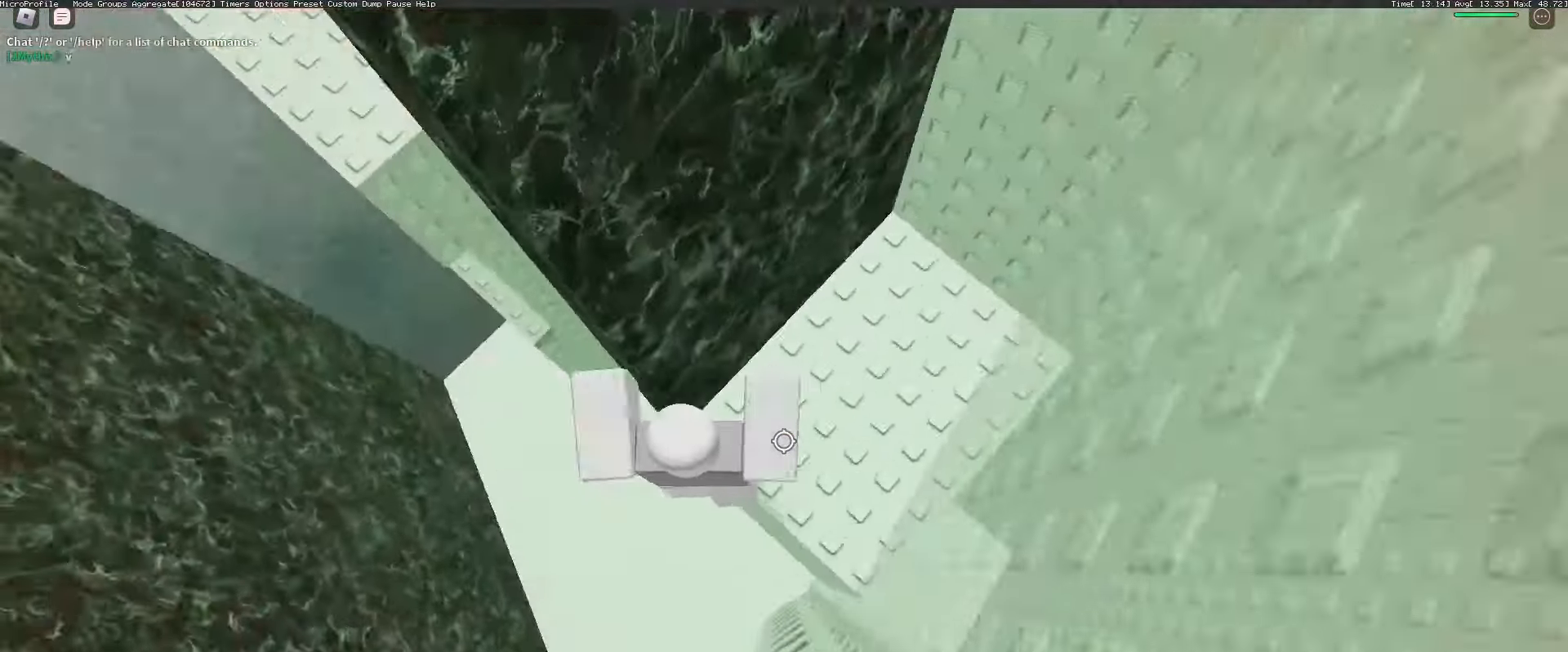
{"keys": [], "mouse": ["right"], "events": [[50, "mouse_wheel", "down"], [83, "d", "up"], [183, "shift", "down"], [283, "mouse_wheel", "up"], [283, "shift", "up"]]}
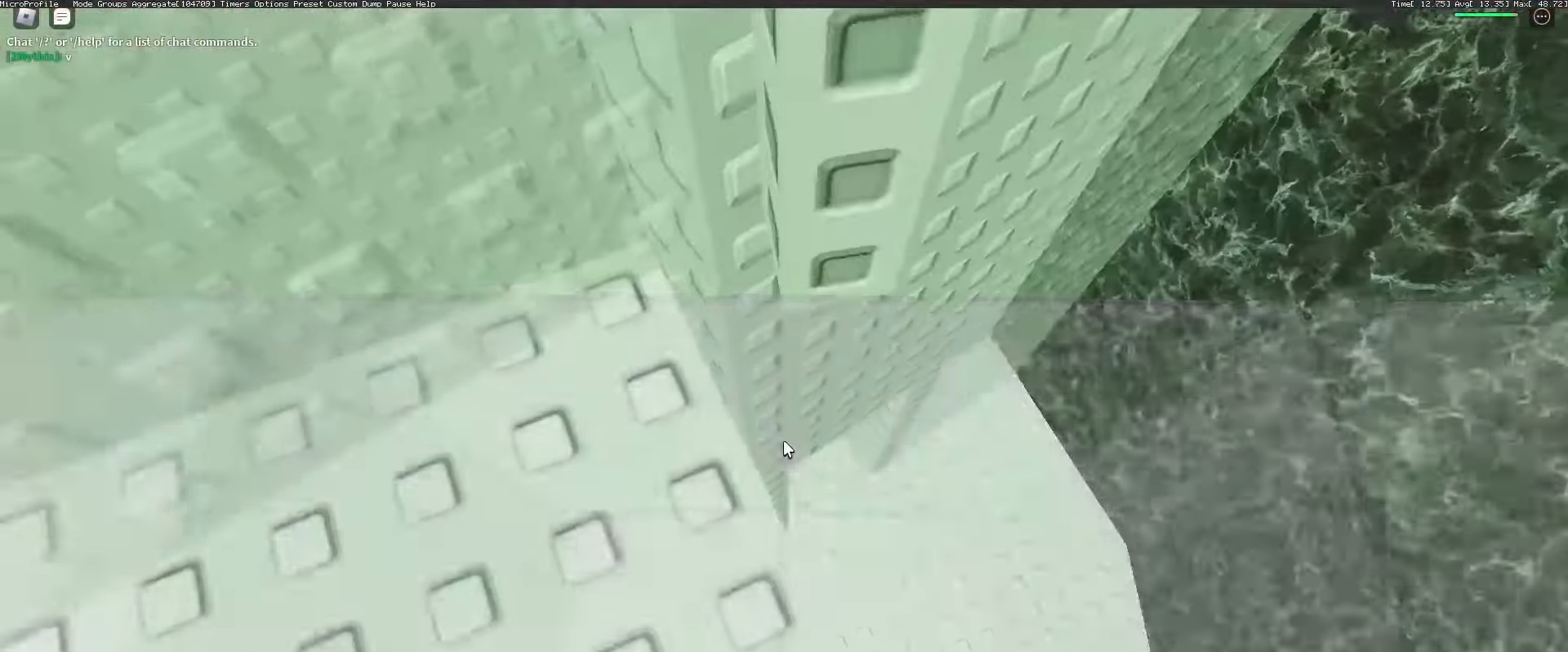
{"keys": [], "mouse": ["wheel", "right"], "events": [[100, "w", "down"], [250, "w", "up"], [300, "w", "down"], [400, "mouse_wheel", "down"], [433, "w", "up"]]}
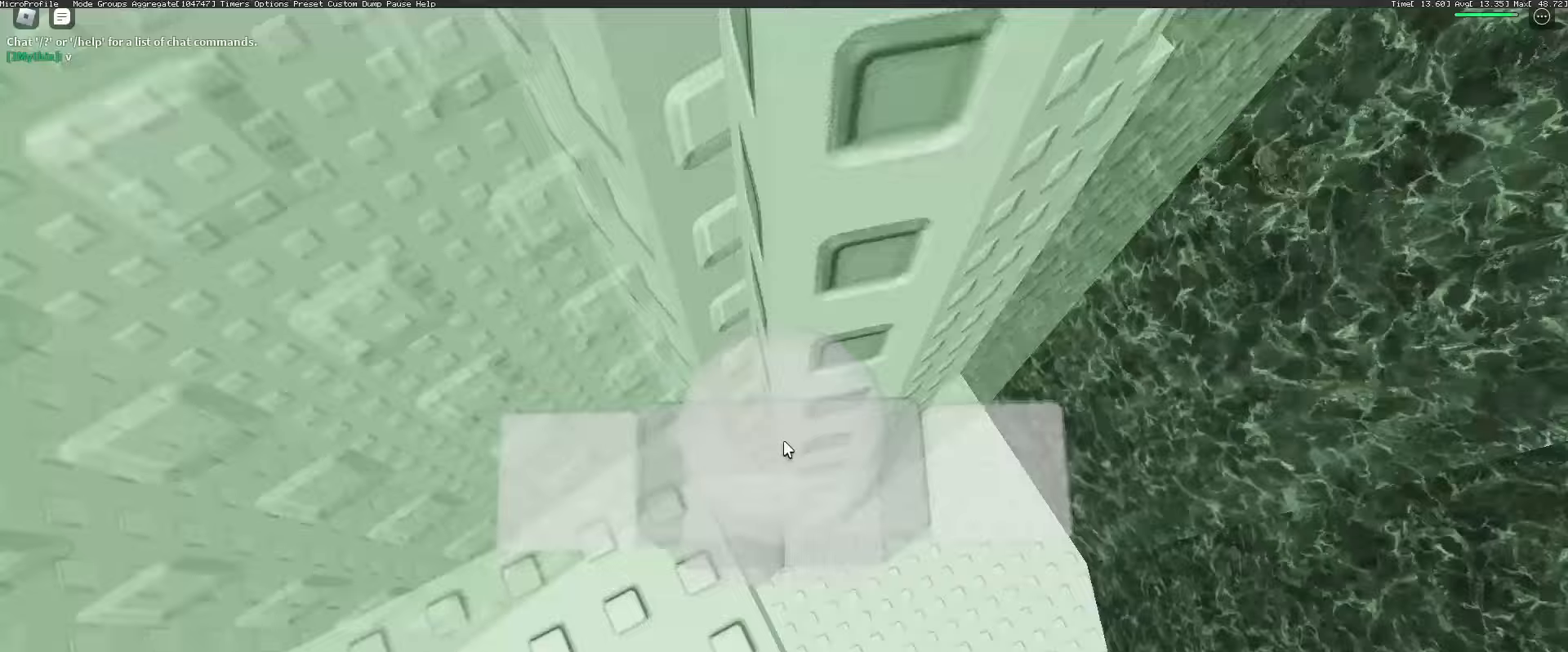
{"keys": ["s", "space"], "mouse": ["right"], "events": [[17, "mouse_wheel", "up"], [283, "s", "down"], [300, "shift", "down"], [350, "space", "down"], [400, "shift", "up"]]}